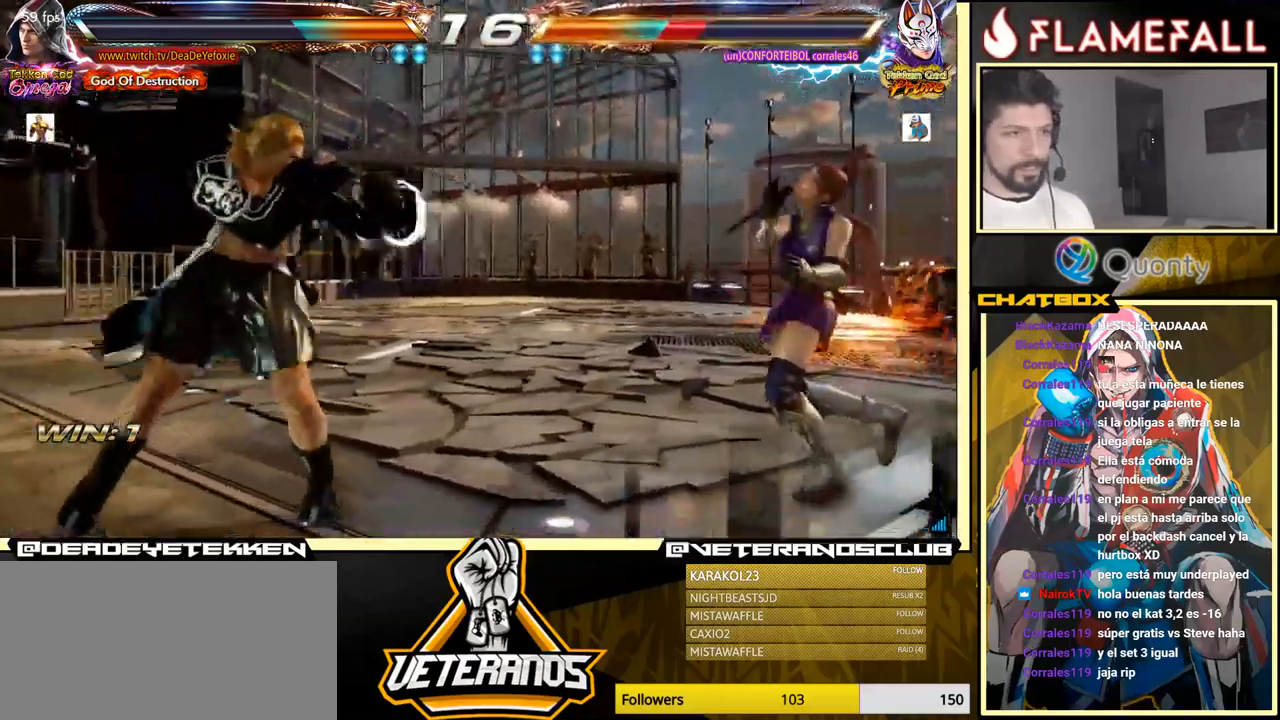
Gameplay with a controller (arcade stick); each line is a JSON object with the inputs held at the frame after it. "events" lists button and stick changes between this image and that frame as [ms after this image, input, new state], when the widget could be followed in between. Not read: L3 R3.
{"buttons": [], "left_stick": "down", "events": [[17, "left_stick", "center"], [100, "A", "up"], [100, "B", "up"], [184, "left_stick", "up"], [484, "left_stick", "down"]]}
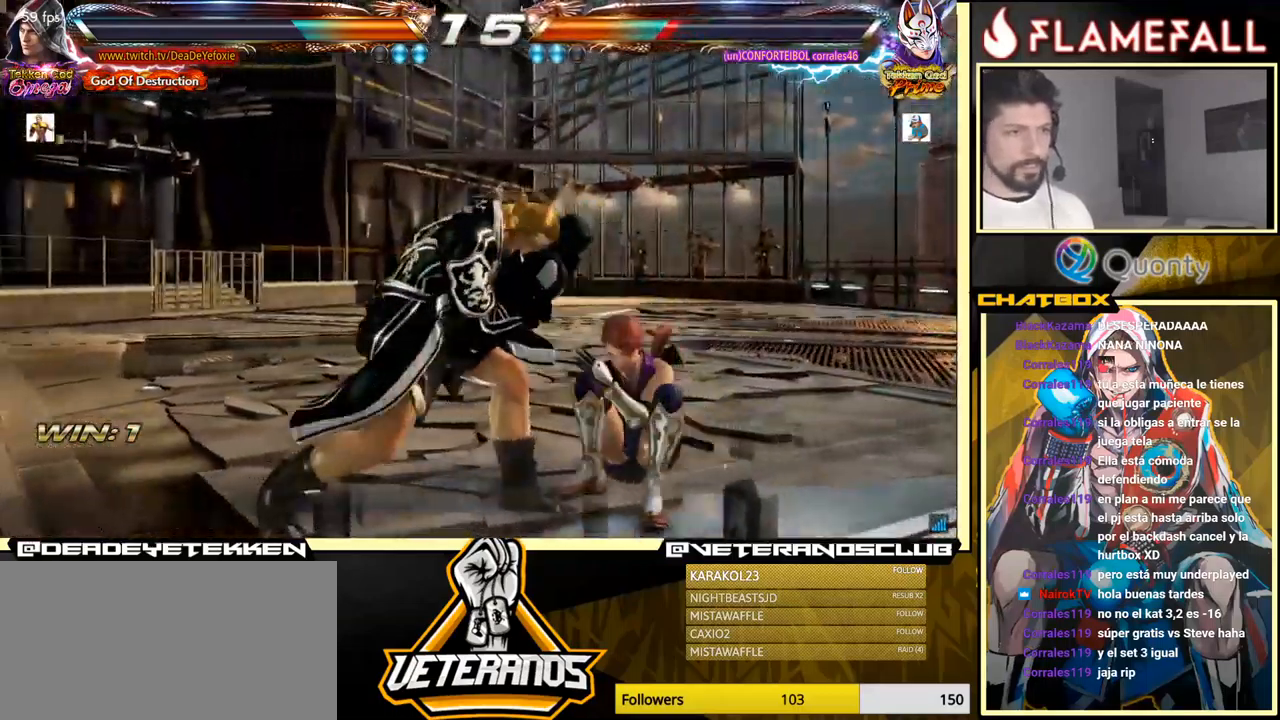
{"buttons": [], "left_stick": "center", "events": [[34, "X", "down"], [167, "X", "up"], [500, "left_stick", "center"]]}
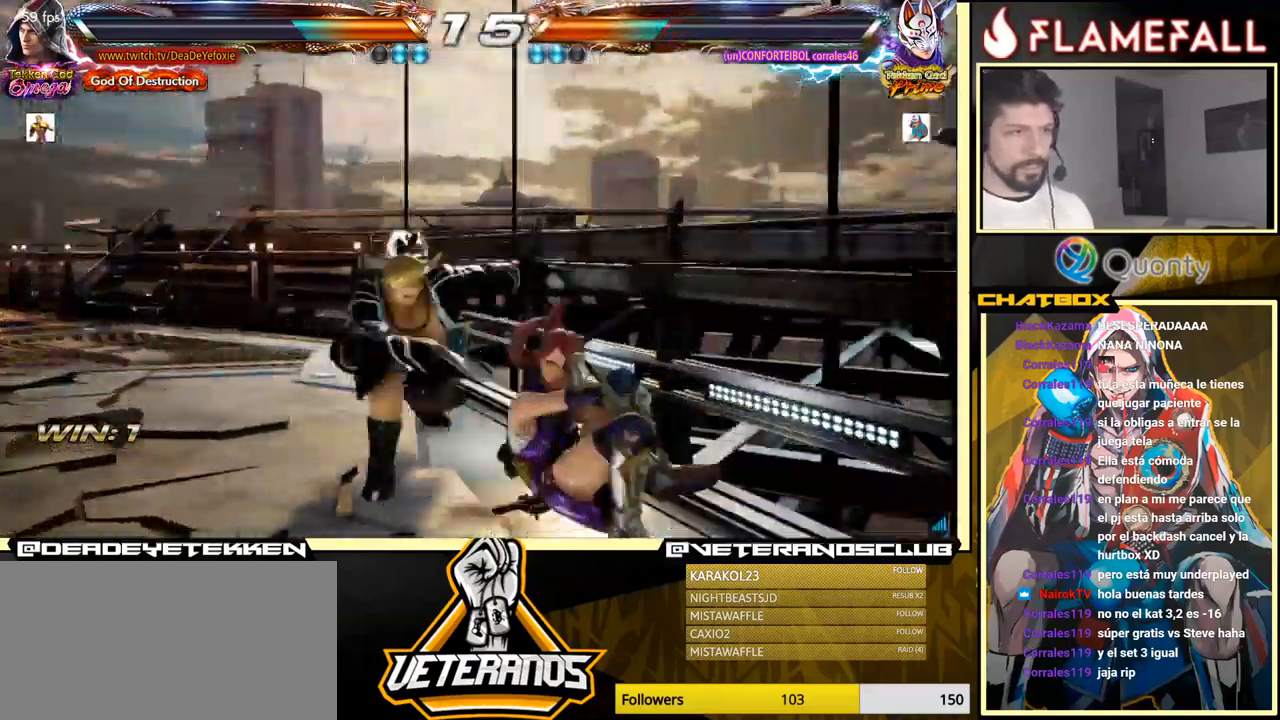
{"buttons": [], "left_stick": "down-left", "events": [[67, "left_stick", "left"], [200, "left_stick", "center"], [367, "left_stick", "down-left"], [384, "Y", "down"], [450, "Y", "up"]]}
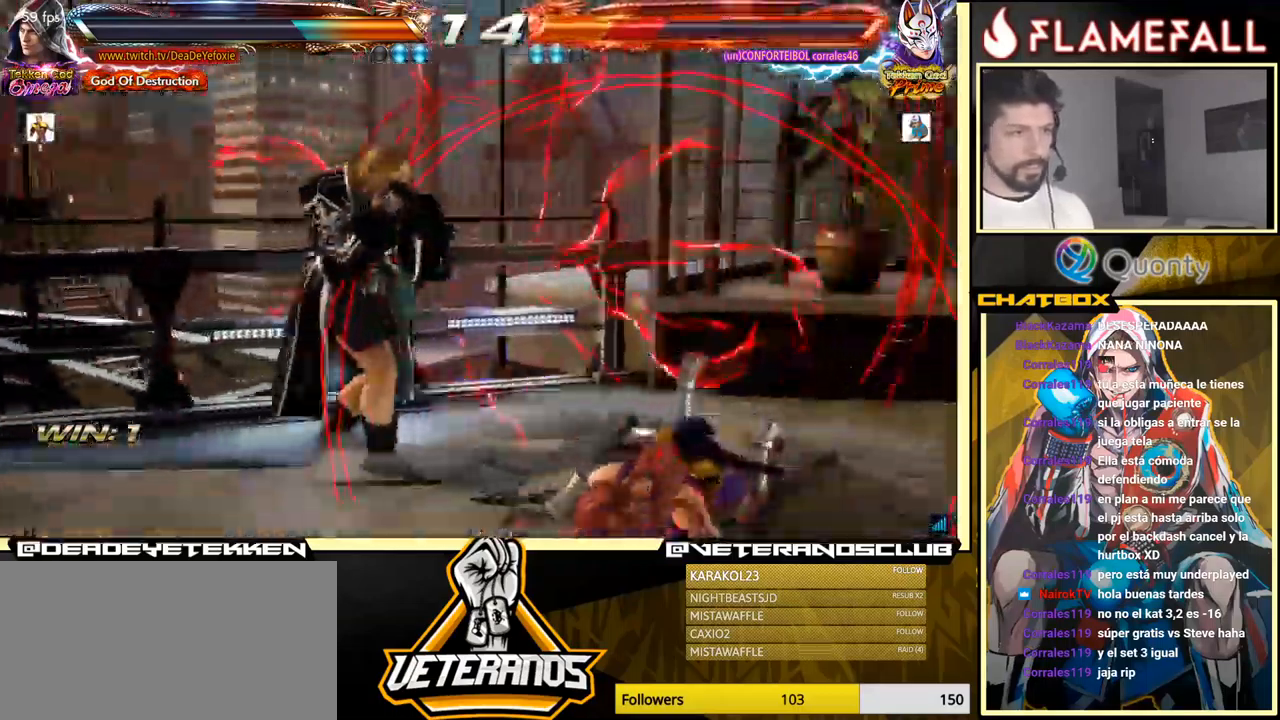
{"buttons": [], "left_stick": "down-left", "events": [[17, "Y", "down"], [50, "Y", "up"], [84, "Y", "down"], [384, "Y", "up"]]}
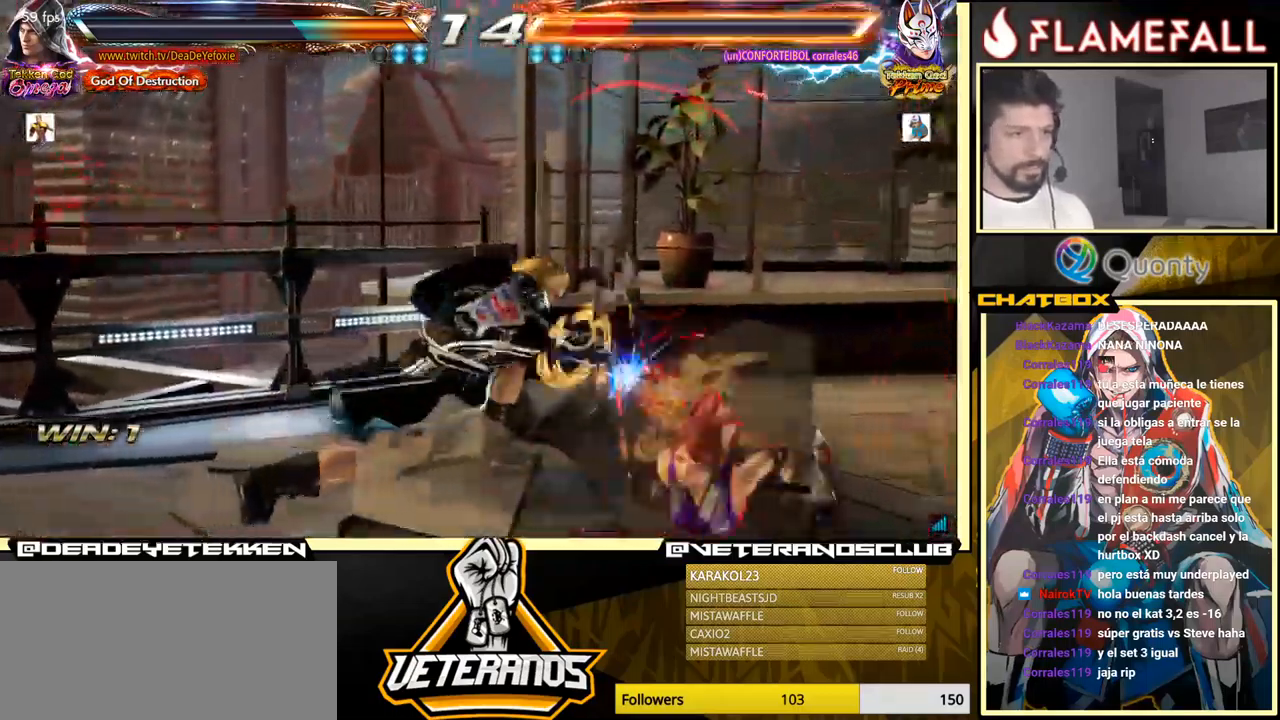
{"buttons": [], "left_stick": "right", "events": [[100, "left_stick", "center"], [350, "left_stick", "right"], [417, "left_stick", "center"], [500, "left_stick", "right"]]}
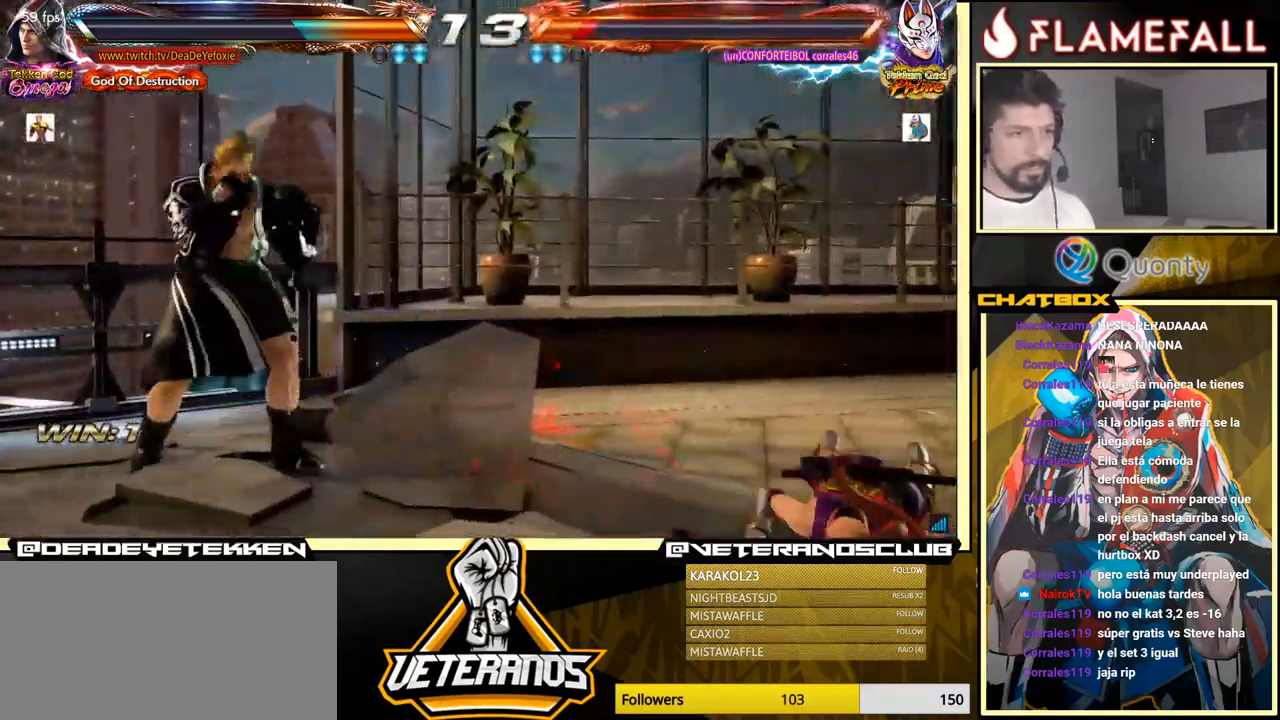
{"buttons": ["Y"], "left_stick": "center", "events": [[401, "X", "down"], [451, "left_stick", "center"], [467, "X", "up"], [501, "Y", "down"]]}
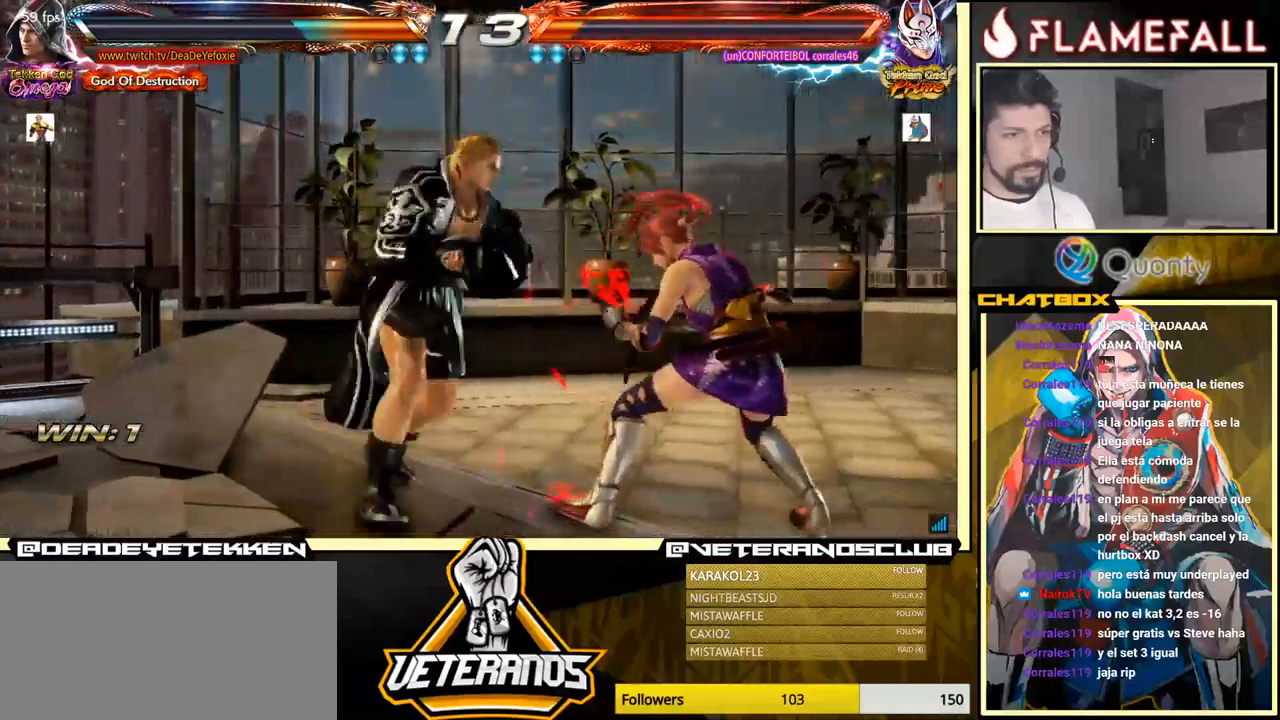
{"buttons": [], "left_stick": "down", "events": [[50, "Y", "up"], [66, "Y", "down"], [83, "X", "down"], [100, "X", "up"], [116, "Y", "up"], [116, "left_stick", "down"], [166, "Y", "down"], [200, "Y", "up"], [250, "X", "down"], [250, "Y", "down"], [283, "X", "up"], [283, "Y", "up"], [333, "X", "down"], [333, "Y", "down"], [383, "X", "up"], [383, "Y", "up"], [433, "X", "down"], [450, "Y", "down"], [500, "X", "up"], [500, "Y", "up"]]}
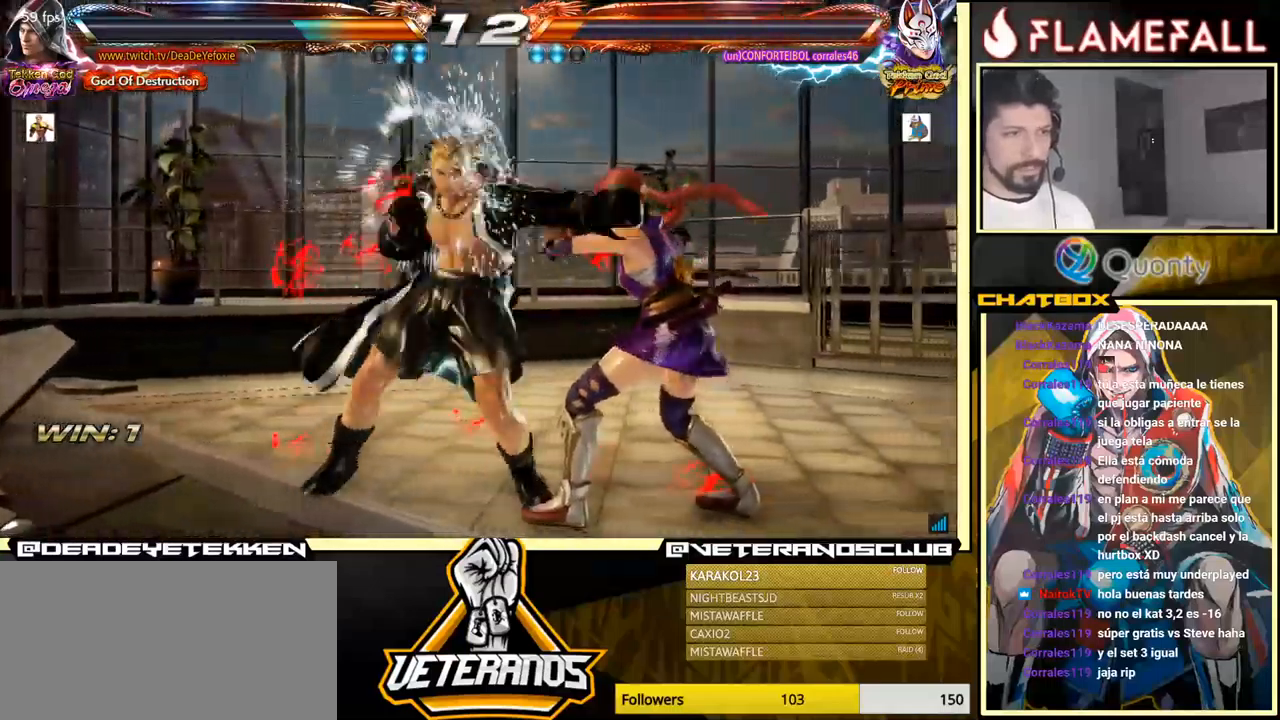
{"buttons": [], "left_stick": "left", "events": [[50, "X", "down"], [50, "Y", "down"], [150, "X", "up"], [150, "Y", "up"], [283, "left_stick", "center"], [350, "left_stick", "left"]]}
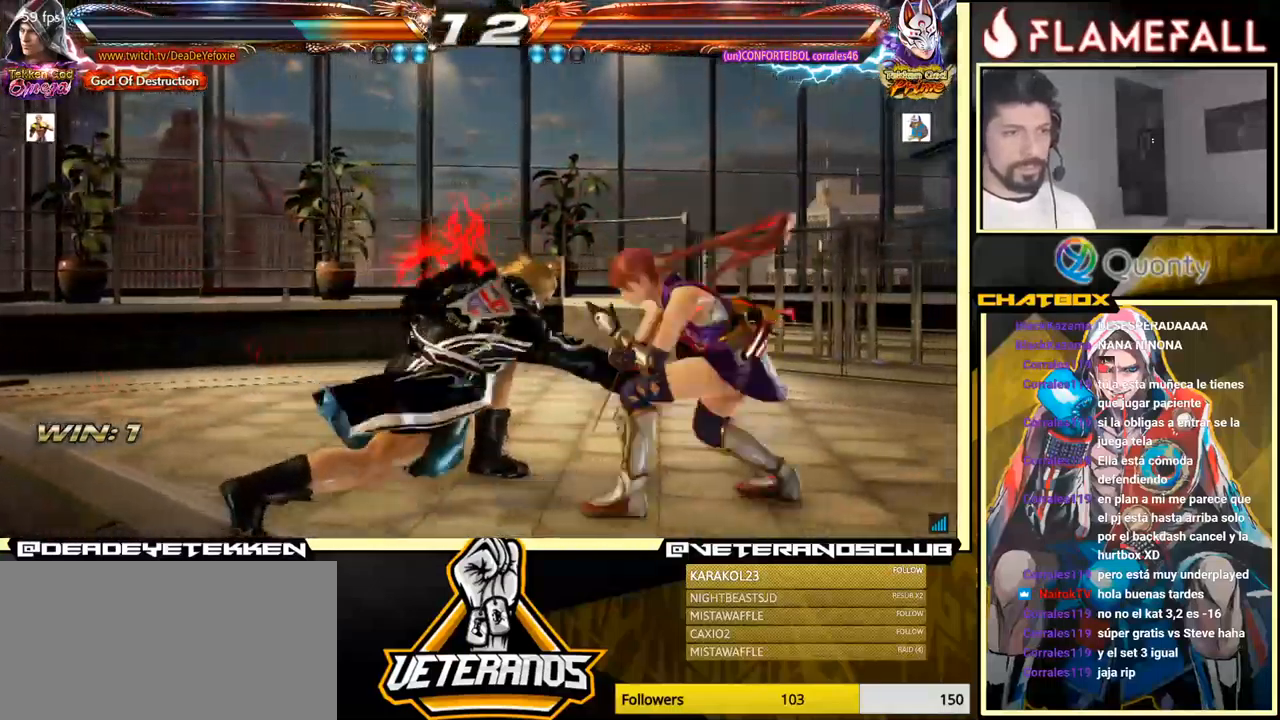
{"buttons": [], "left_stick": "left", "events": []}
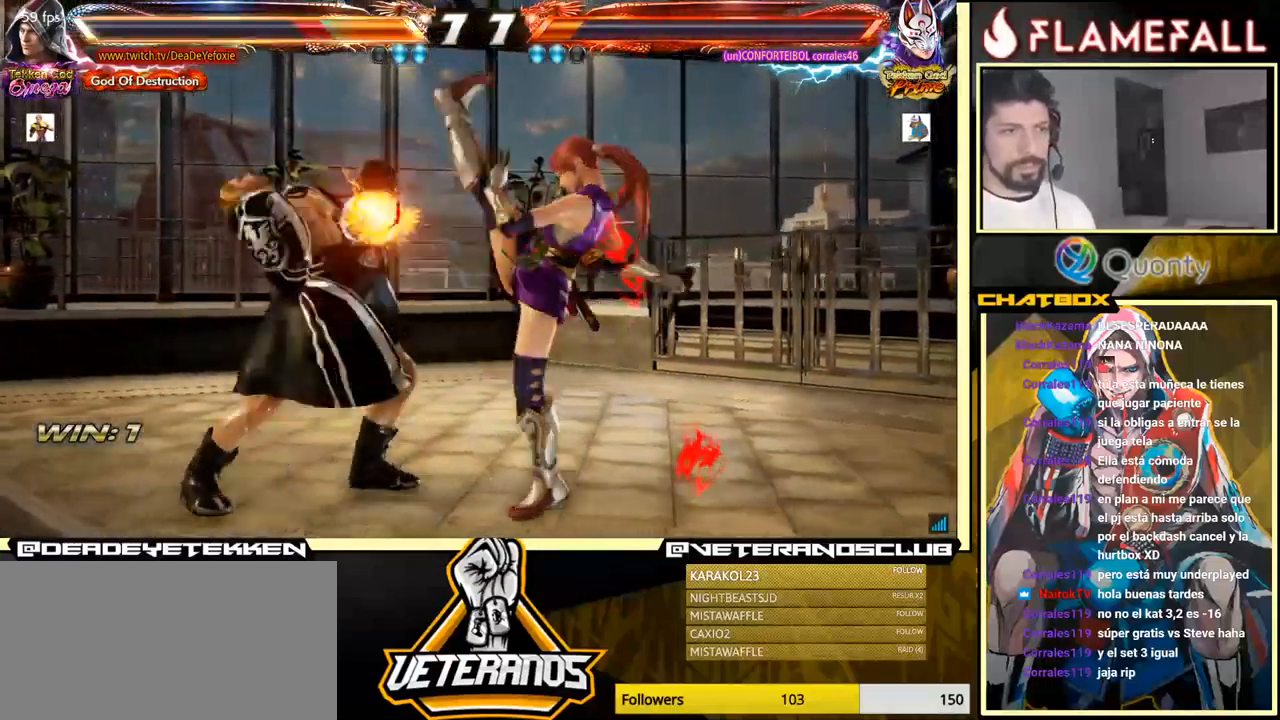
{"buttons": [], "left_stick": "left", "events": [[233, "left_stick", "center"], [316, "left_stick", "left"], [383, "left_stick", "center"], [450, "left_stick", "left"]]}
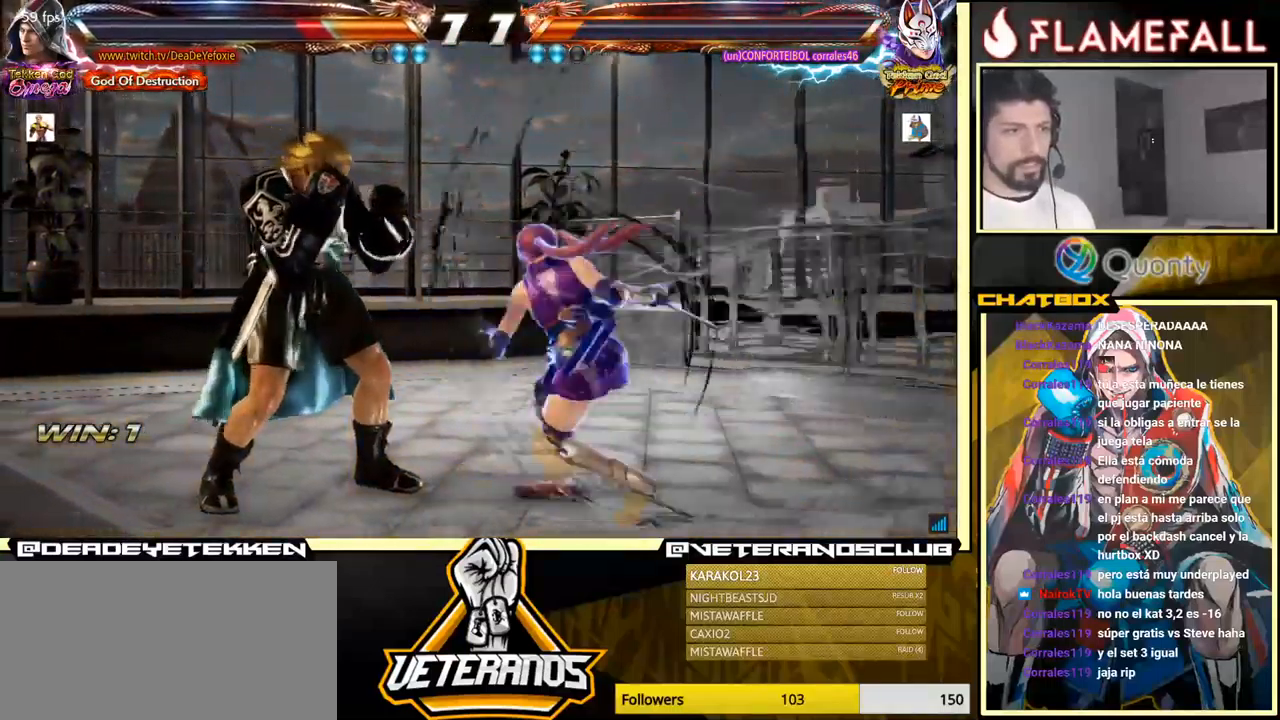
{"buttons": [], "left_stick": "left", "events": []}
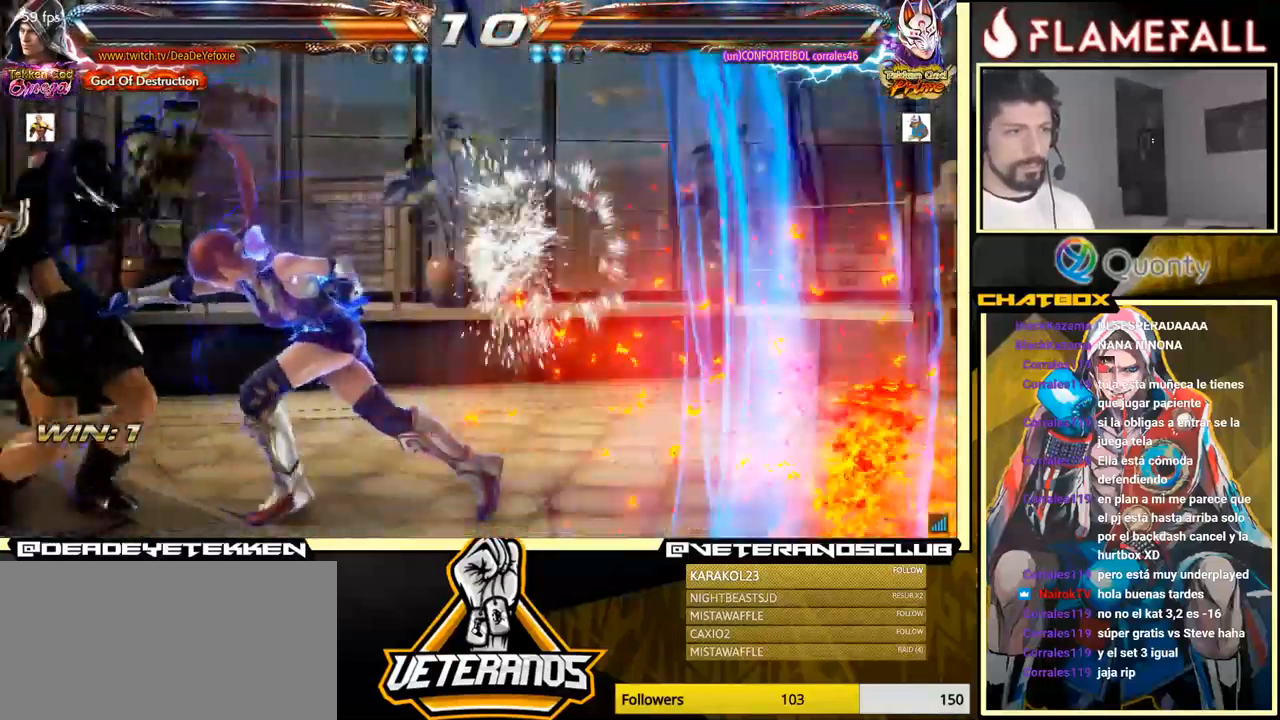
{"buttons": [], "left_stick": "left", "events": [[66, "left_stick", "center"], [316, "left_stick", "left"], [416, "left_stick", "center"], [466, "left_stick", "left"]]}
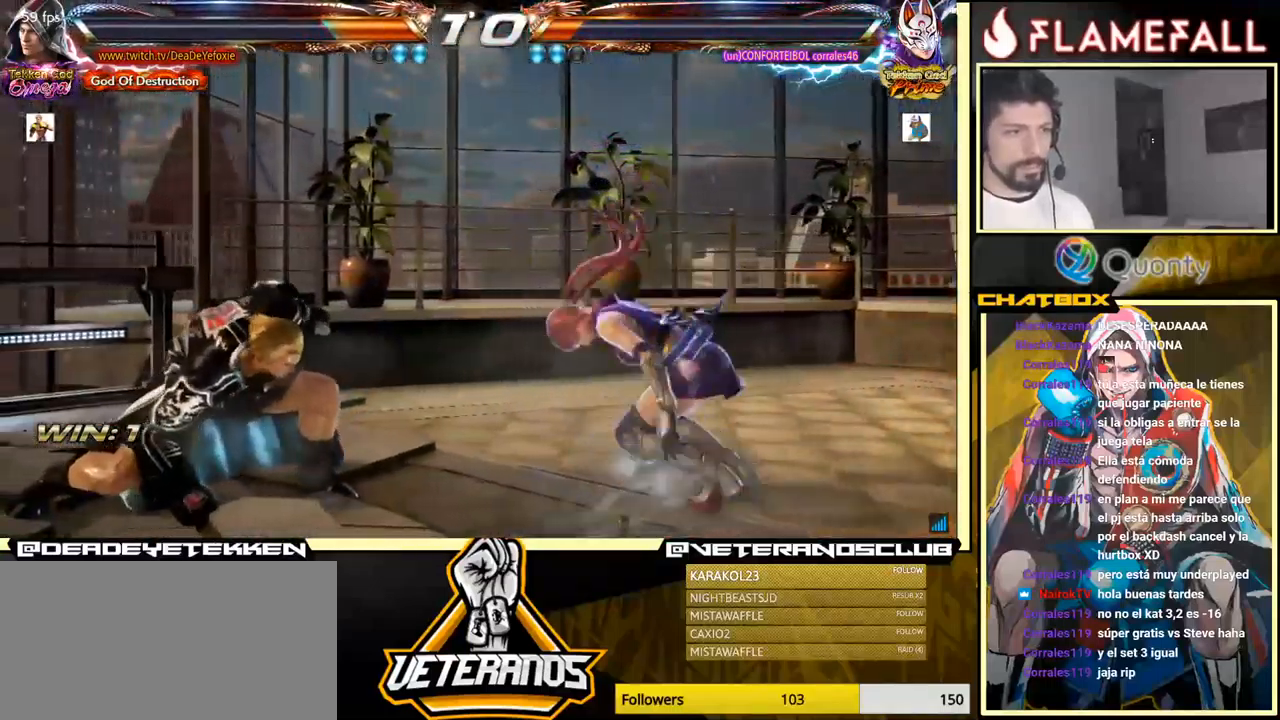
{"buttons": [], "left_stick": "left", "events": [[383, "left_stick", "center"], [466, "left_stick", "left"]]}
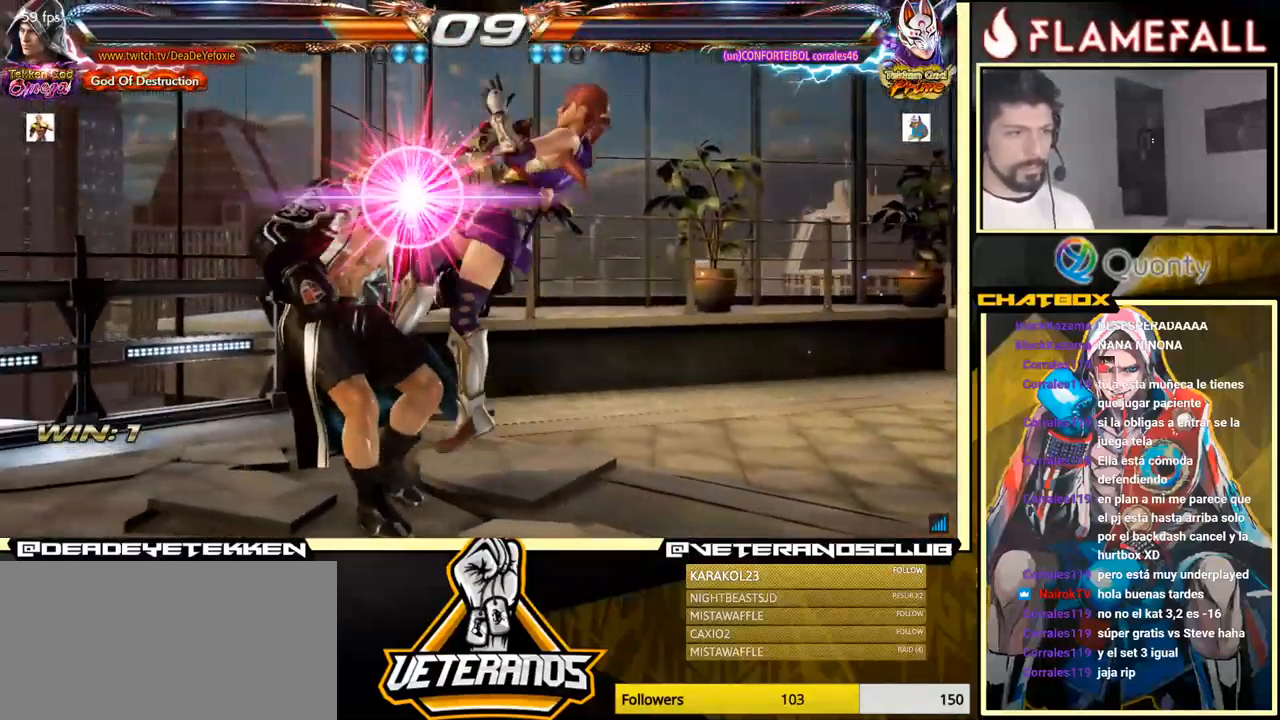
{"buttons": [], "left_stick": "center", "events": [[100, "X", "down"], [166, "X", "up"], [250, "X", "down"], [300, "left_stick", "center"], [316, "X", "up"], [433, "X", "down"], [500, "X", "up"]]}
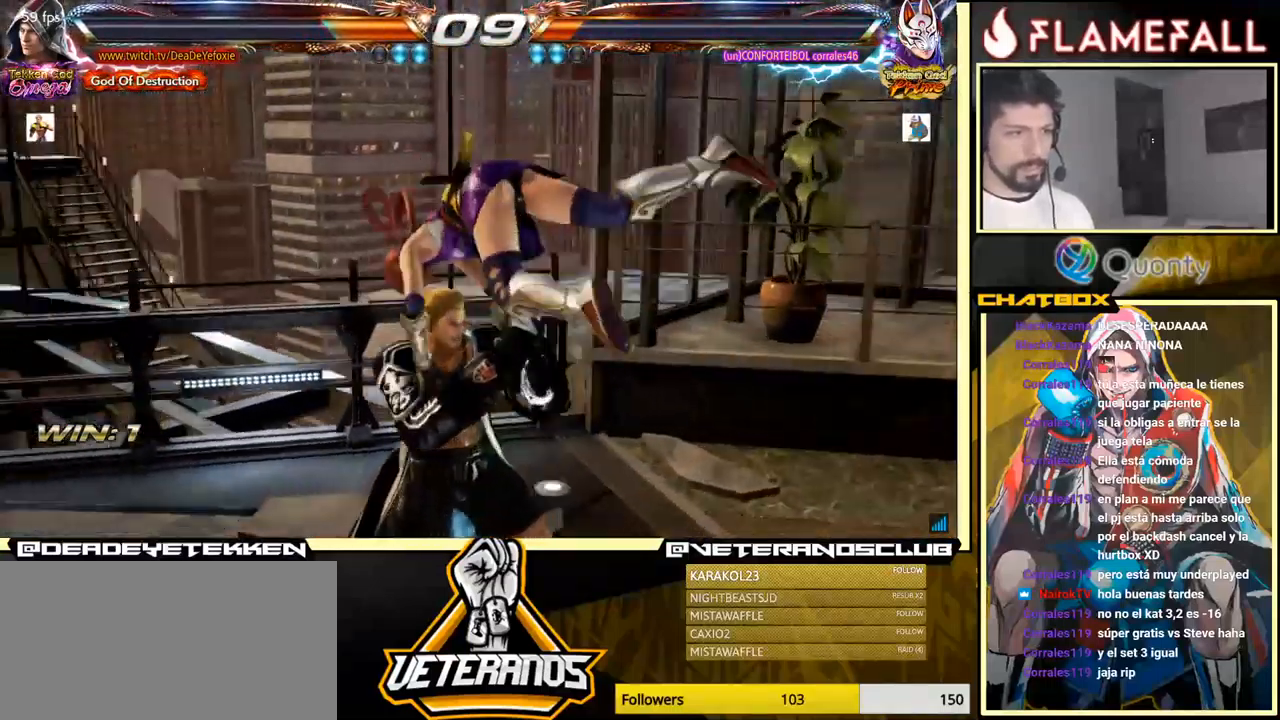
{"buttons": ["X"], "left_stick": "center", "events": [[50, "X", "down"], [266, "X", "up"], [300, "X", "down"], [416, "X", "up"], [466, "X", "down"]]}
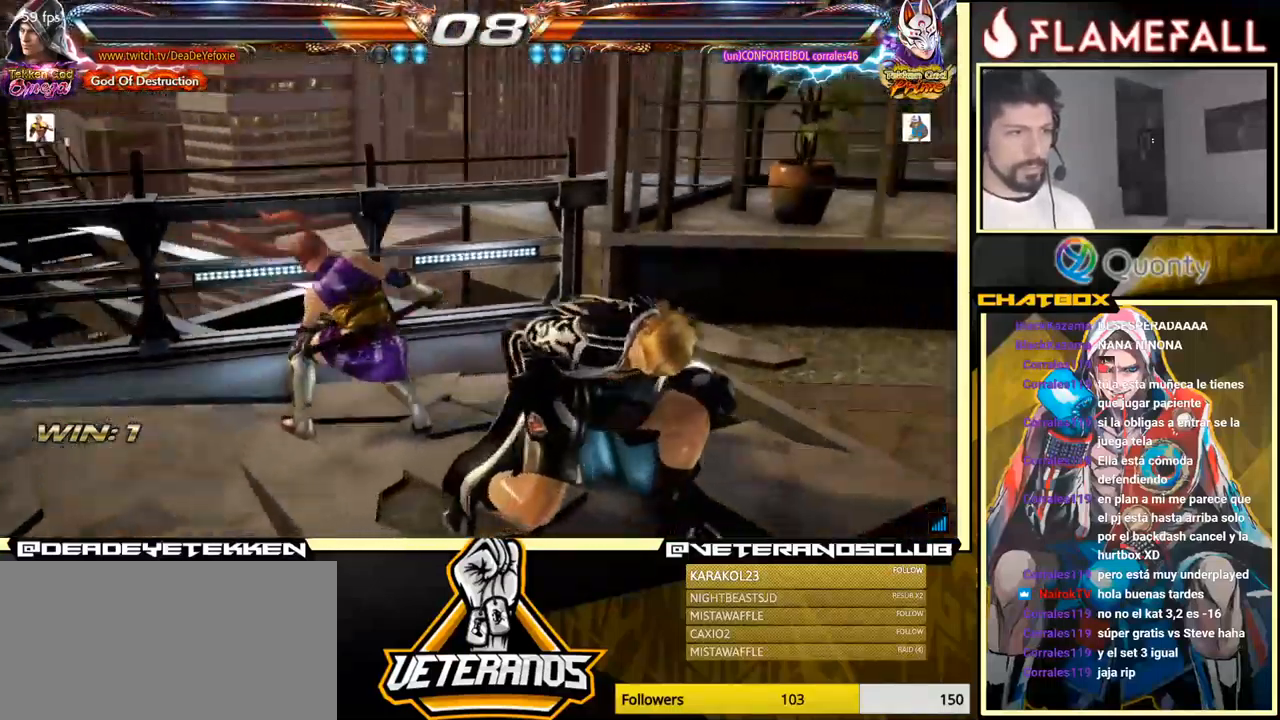
{"buttons": [], "left_stick": "center", "events": [[16, "X", "up"], [100, "left_stick", "right"], [216, "left_stick", "center"], [267, "left_stick", "right"], [467, "left_stick", "center"]]}
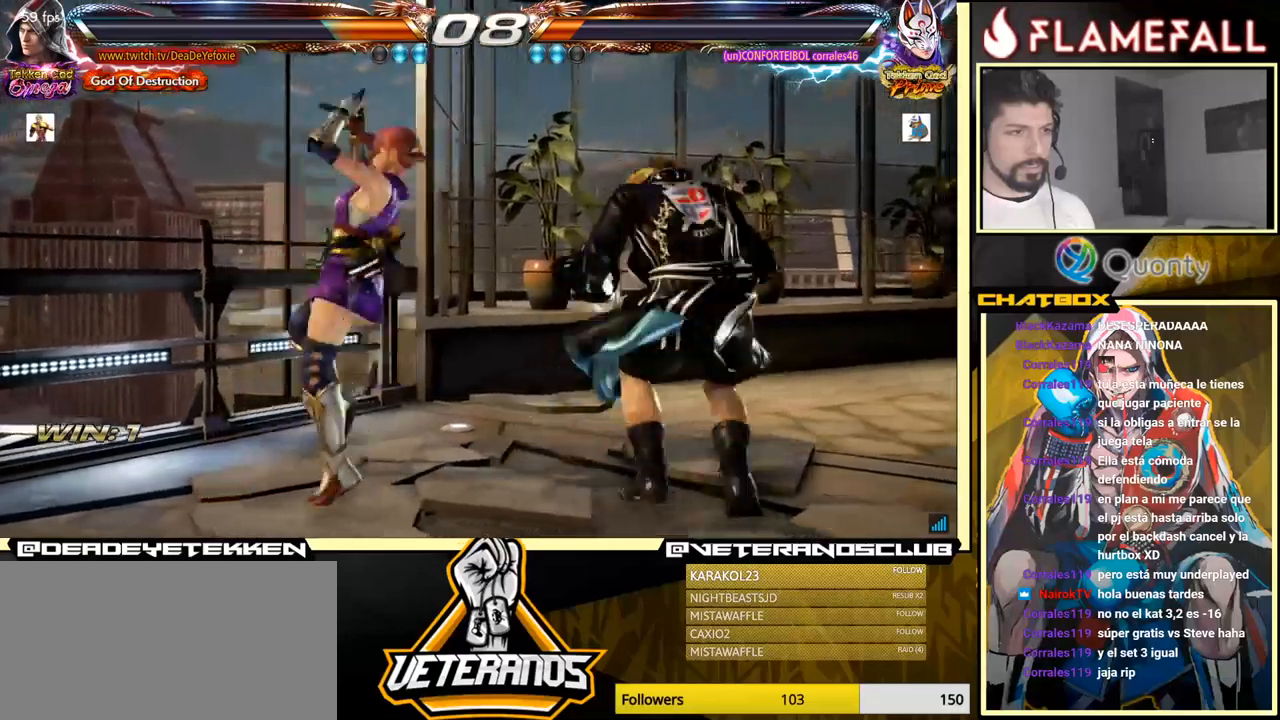
{"buttons": [], "left_stick": "right", "events": [[17, "left_stick", "right"]]}
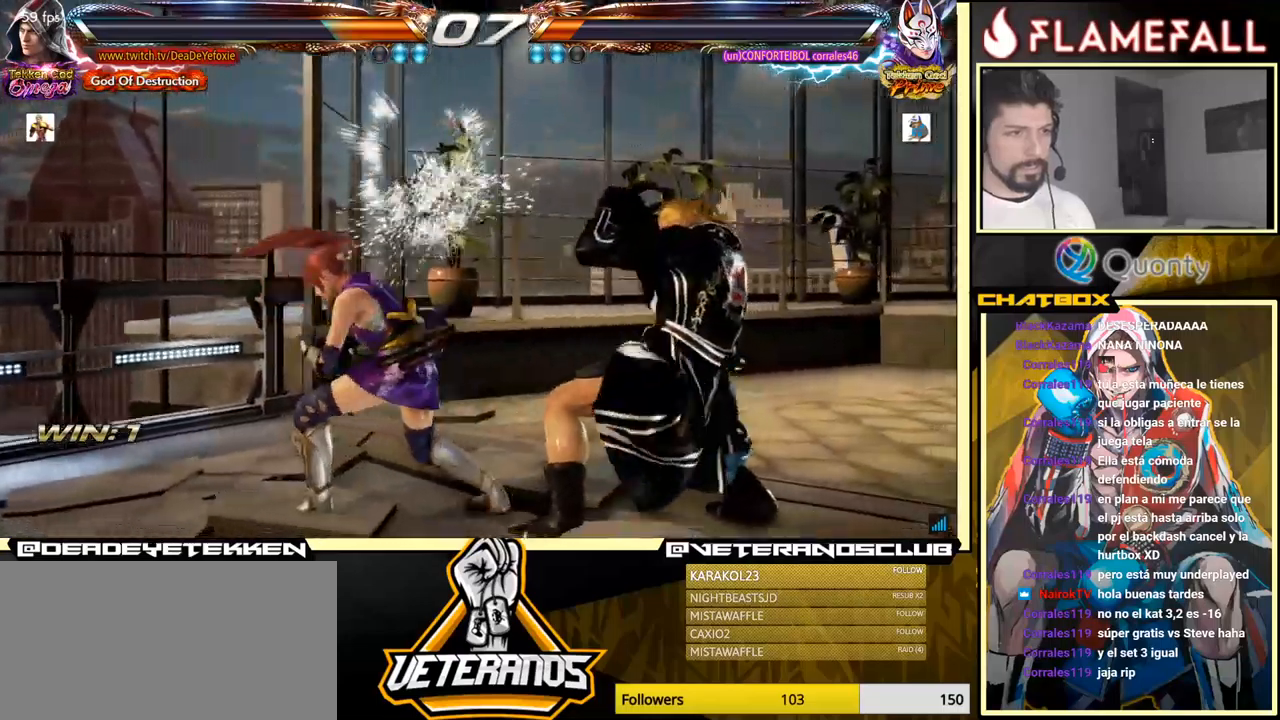
{"buttons": [], "left_stick": "right", "events": [[33, "left_stick", "center"], [133, "left_stick", "right"], [200, "left_stick", "center"], [267, "left_stick", "right"]]}
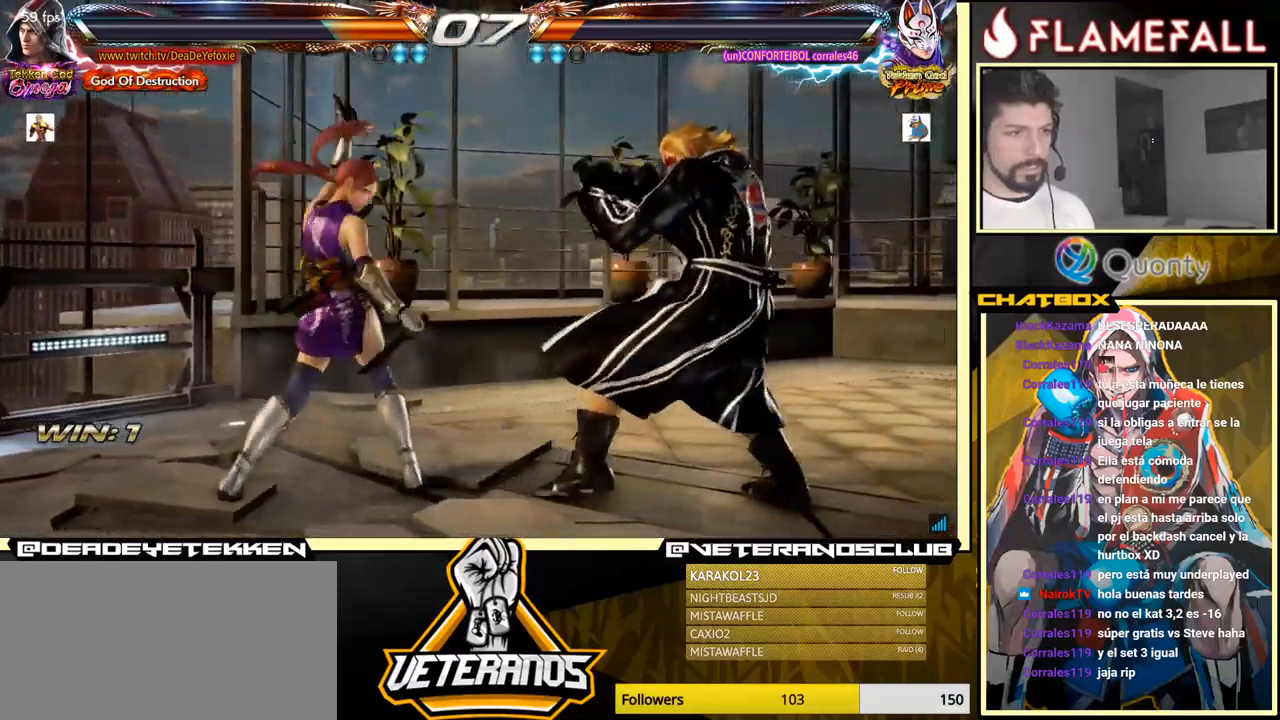
{"buttons": [], "left_stick": "right", "events": [[267, "left_stick", "center"], [350, "left_stick", "right"], [400, "left_stick", "center"], [467, "left_stick", "right"]]}
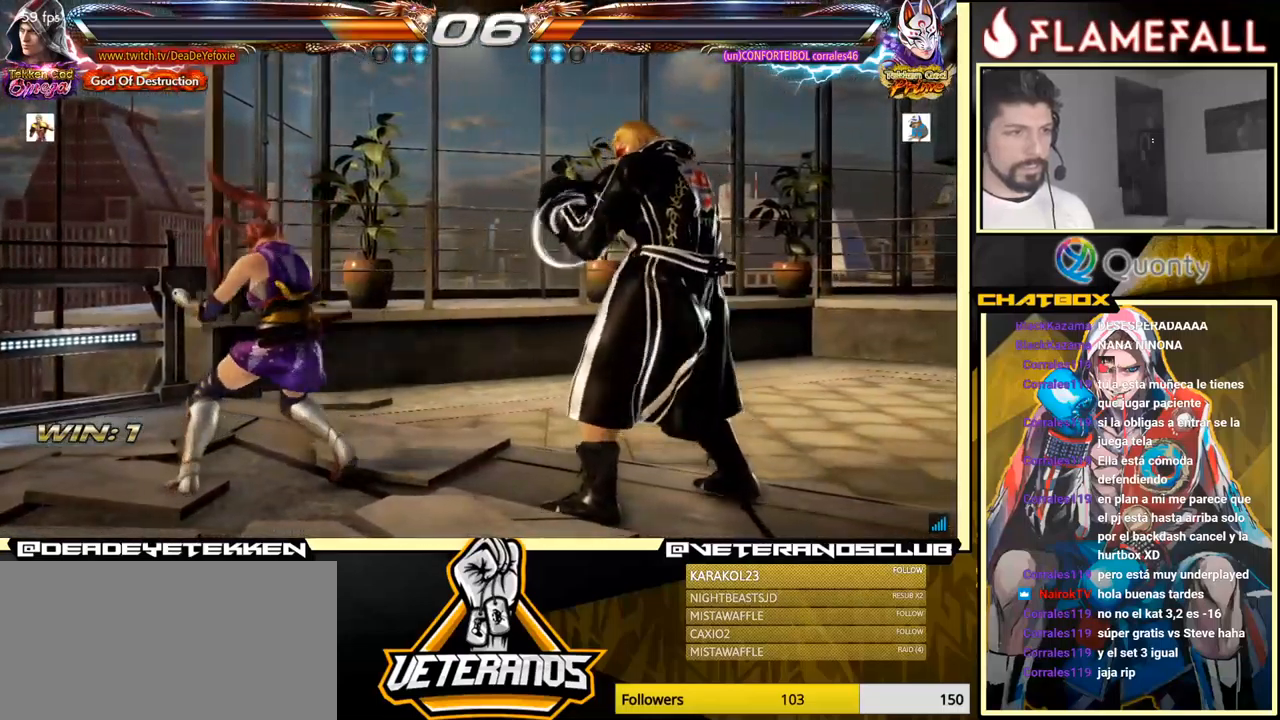
{"buttons": [], "left_stick": "center", "events": [[117, "left_stick", "down-right"], [217, "left_stick", "center"], [283, "left_stick", "right"], [350, "left_stick", "center"], [400, "left_stick", "right"], [500, "left_stick", "center"]]}
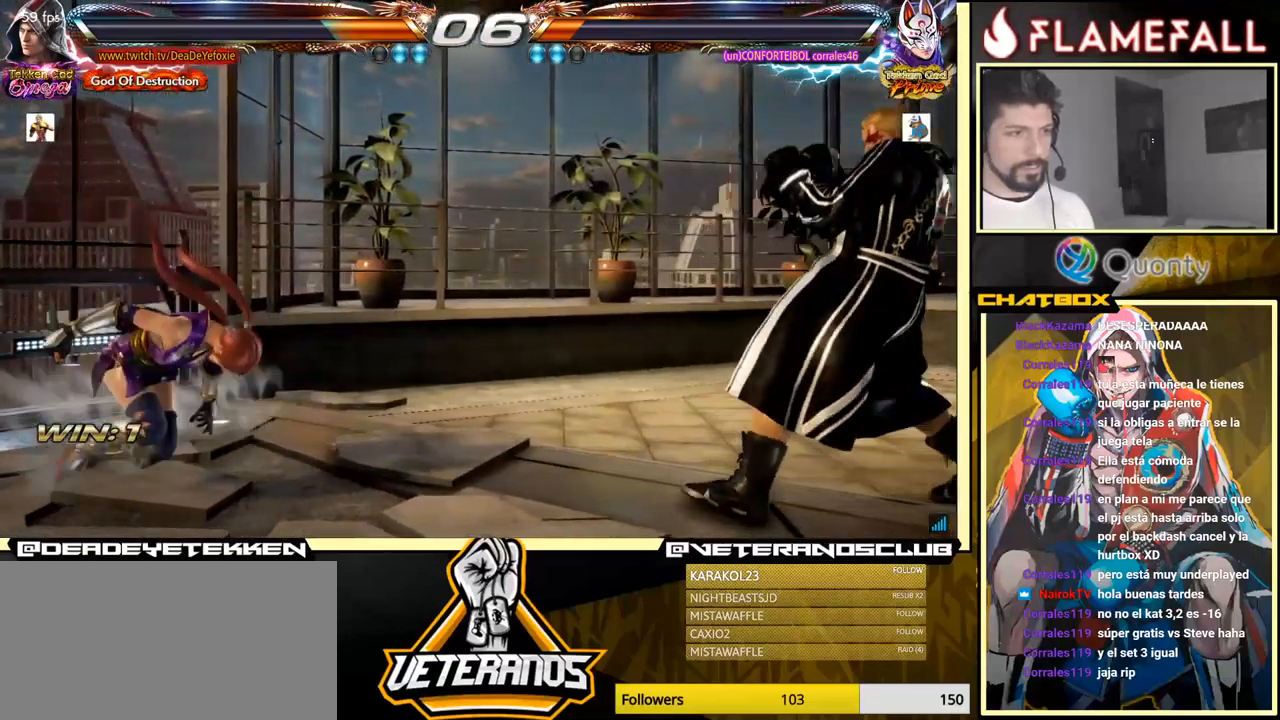
{"buttons": [], "left_stick": "right", "events": [[67, "R2", "down"], [167, "R2", "up"], [167, "Y", "down"], [233, "left_stick", "right"], [250, "Y", "up"]]}
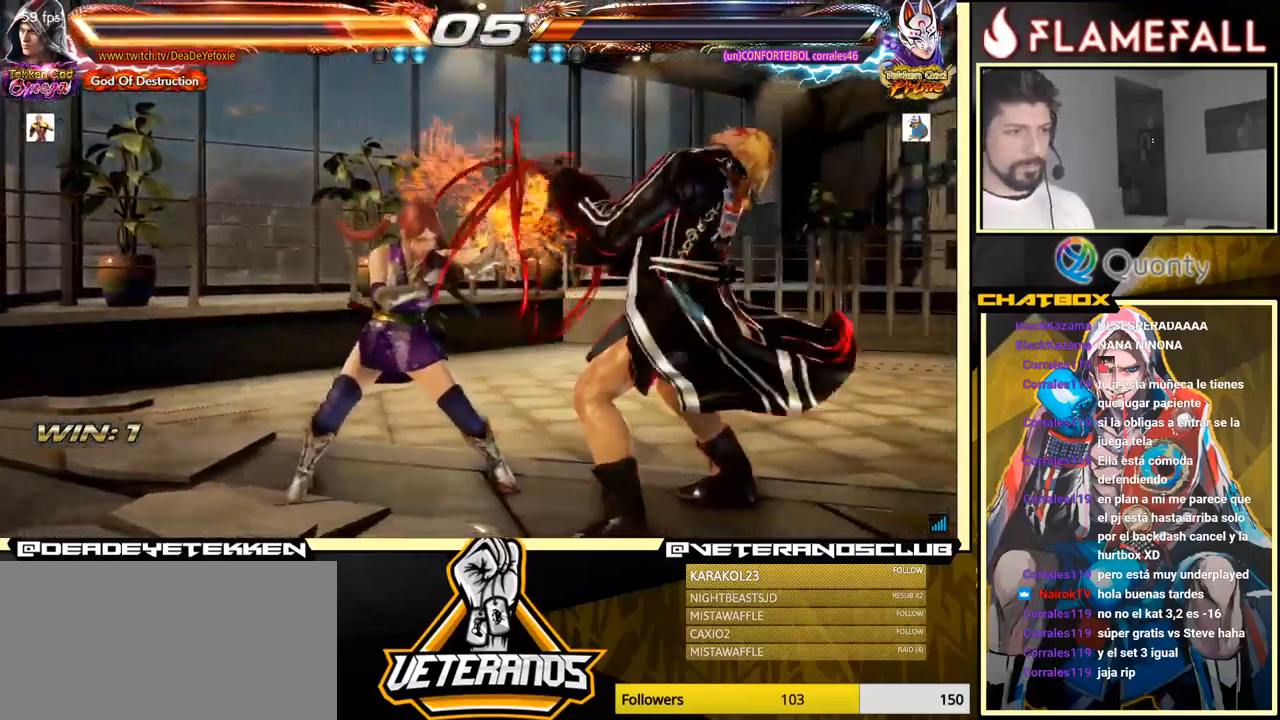
{"buttons": [], "left_stick": "right", "events": [[300, "left_stick", "center"], [367, "left_stick", "right"], [433, "left_stick", "center"], [500, "left_stick", "right"]]}
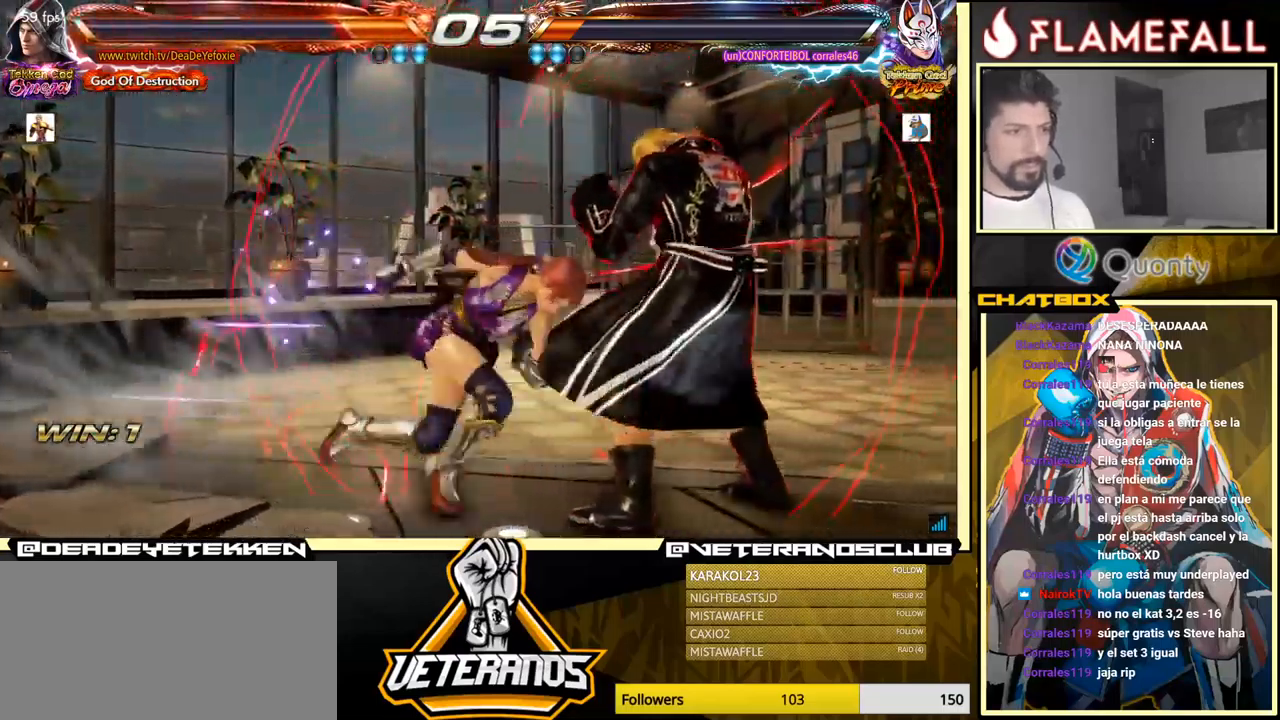
{"buttons": ["R2"], "left_stick": "down-left", "events": [[417, "left_stick", "center"], [483, "left_stick", "down-left"], [500, "R2", "down"]]}
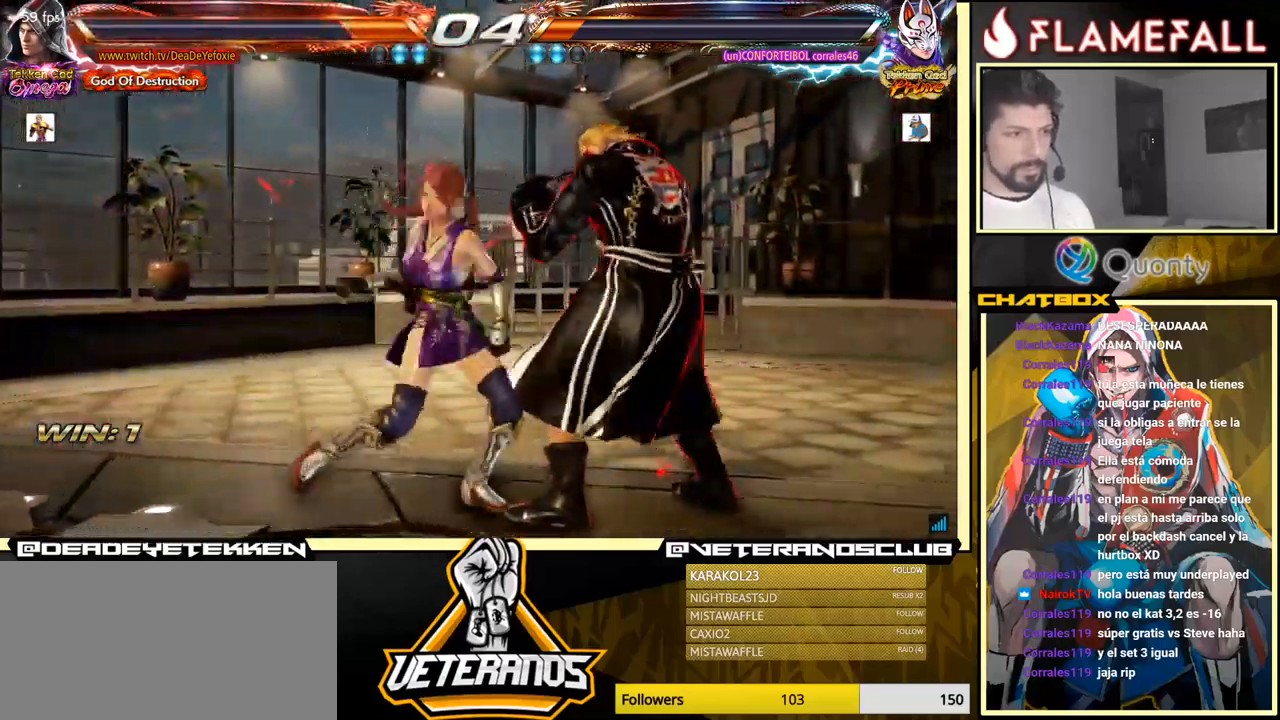
{"buttons": ["R1"], "left_stick": "right", "events": [[100, "R2", "up"], [450, "left_stick", "right"], [500, "R1", "down"]]}
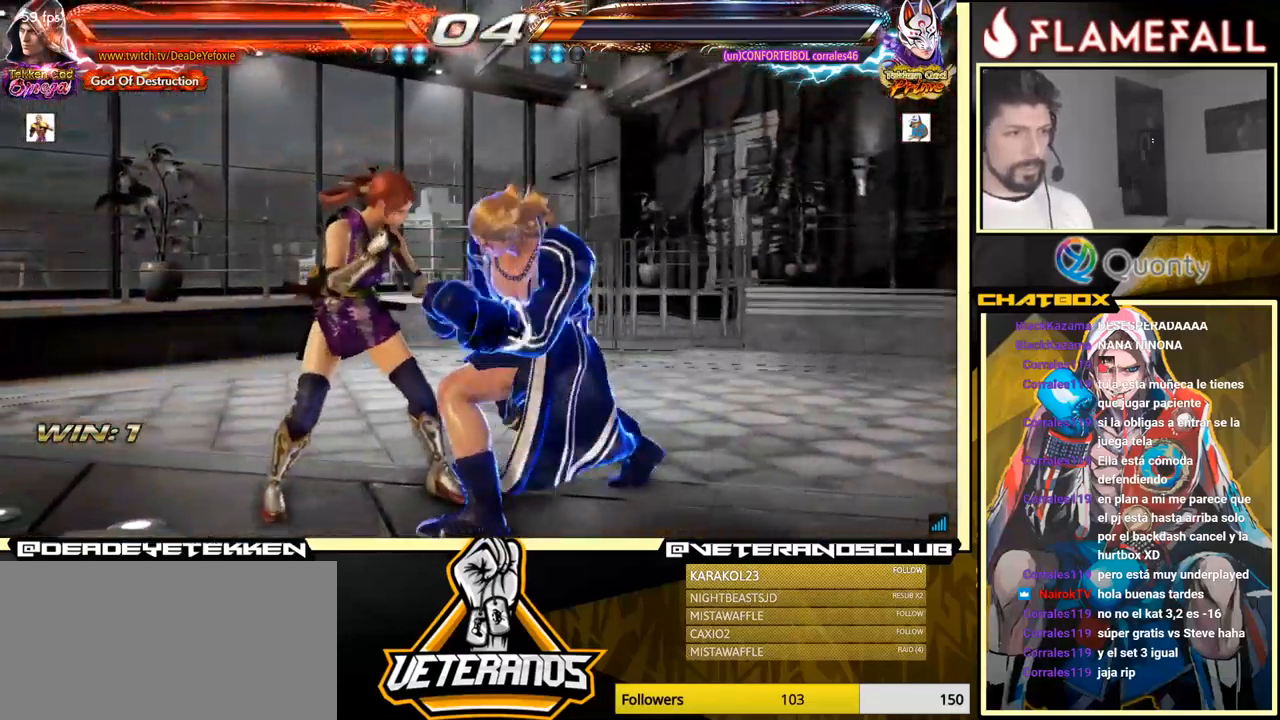
{"buttons": [], "left_stick": "right", "events": [[67, "R1", "up"], [117, "R1", "down"], [183, "R1", "up"], [250, "R1", "down"], [333, "R1", "up"]]}
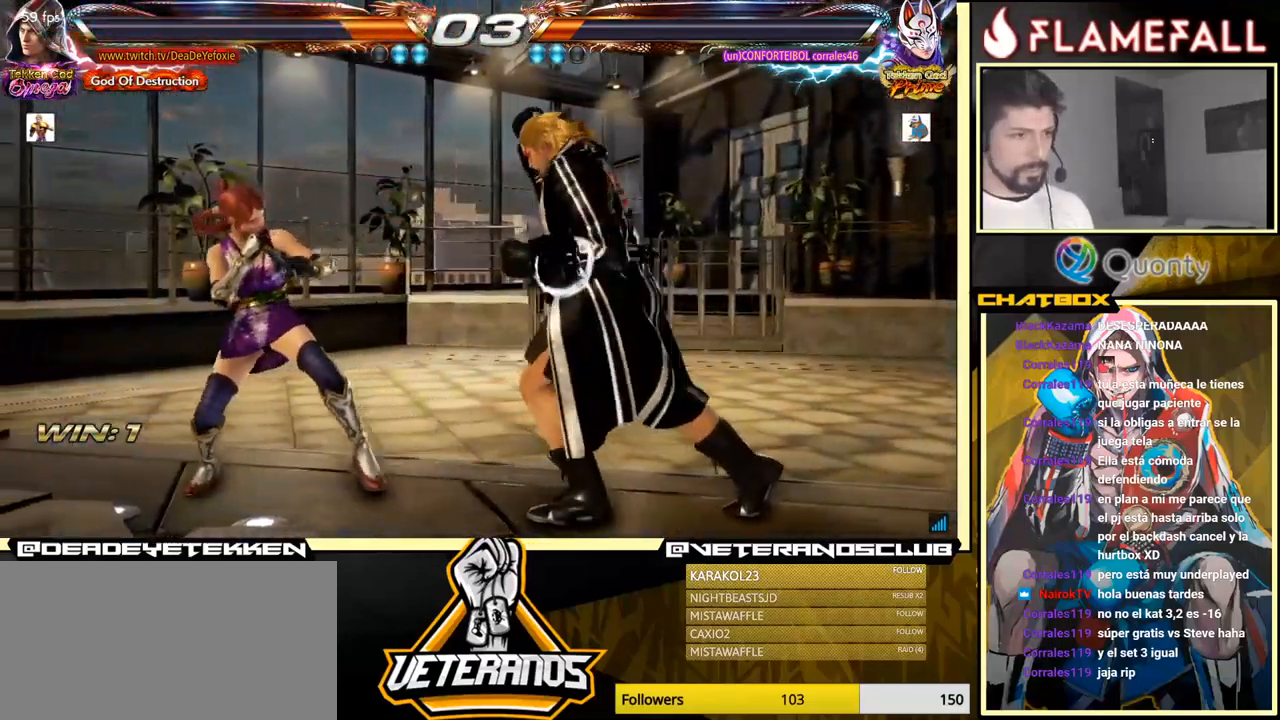
{"buttons": [], "left_stick": "right", "events": [[333, "left_stick", "center"], [383, "left_stick", "right"]]}
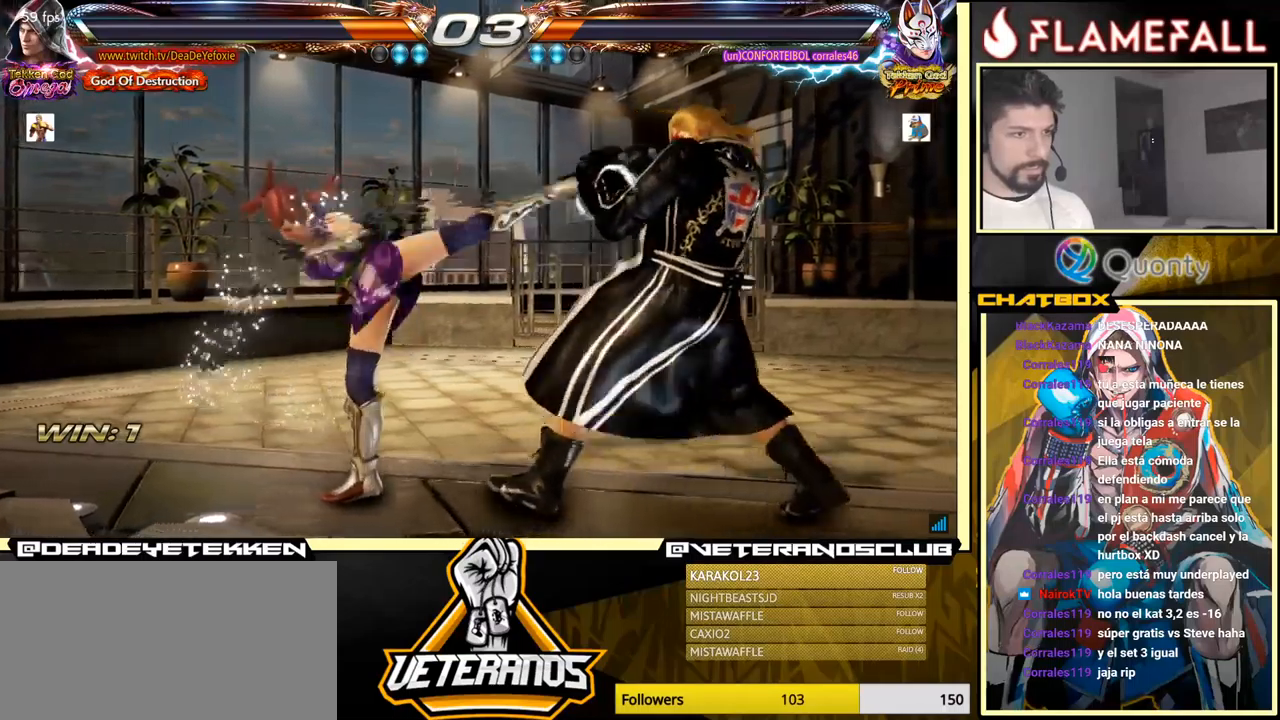
{"buttons": [], "left_stick": "right", "events": []}
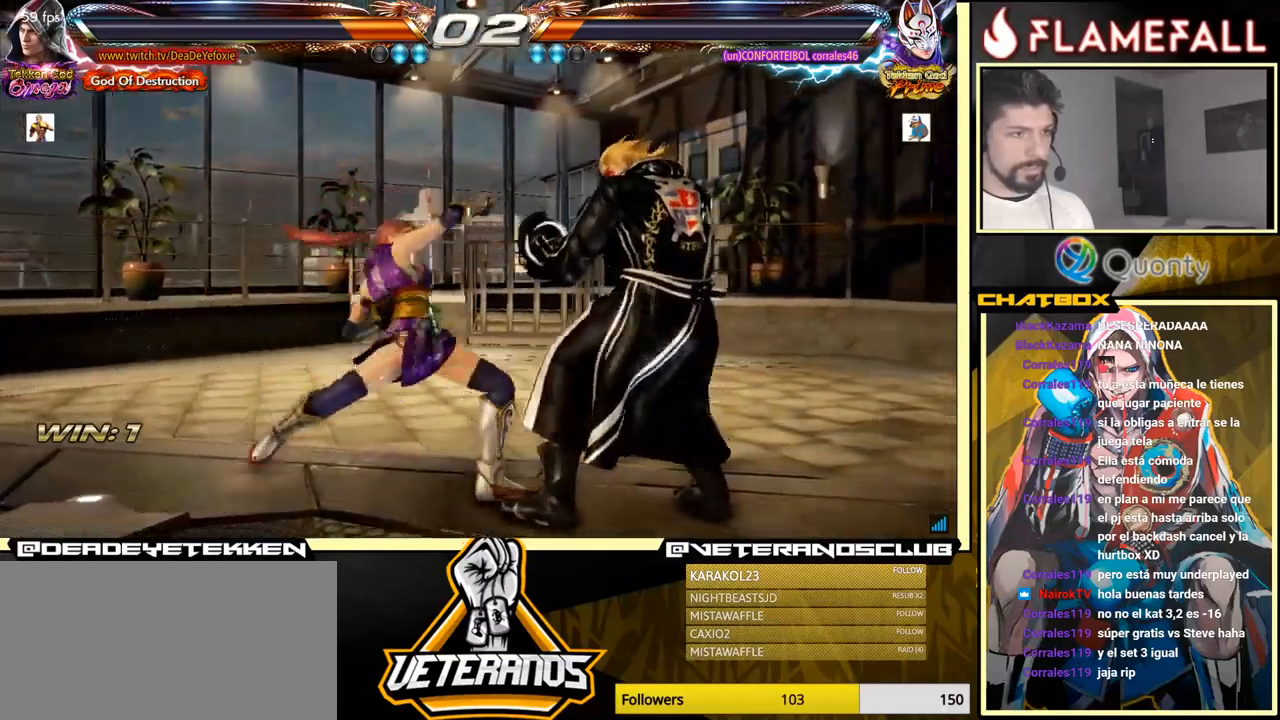
{"buttons": [], "left_stick": "center", "events": [[350, "left_stick", "center"], [434, "left_stick", "right"], [500, "left_stick", "center"]]}